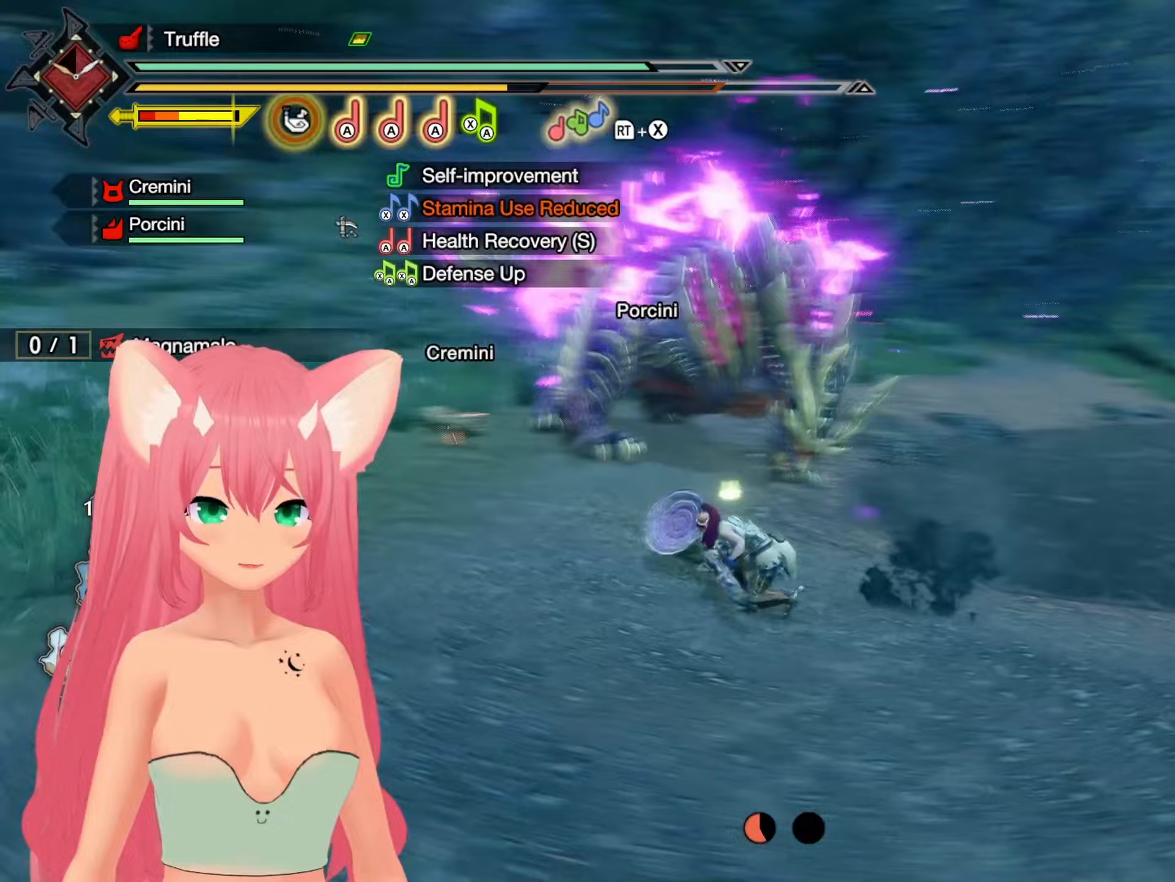
Gameplay with a controller (Nintendo layout); each line is a JSON object with the inputs held at the frame after it (dt_ms = milliseconds from this image to that frame). "events" lists button and stick changes between this image and that frame as [ms after this image, input, new state], when the widget could be followed in between. Not read: L3 R3.
{"dt_ms": 500, "buttons": ["Y"], "left_stick": "down", "right_stick": "center", "events": [[50, "right_stick", "center"], [67, "left_stick", "down-left"], [450, "left_stick", "down"], [483, "Y", "down"]]}
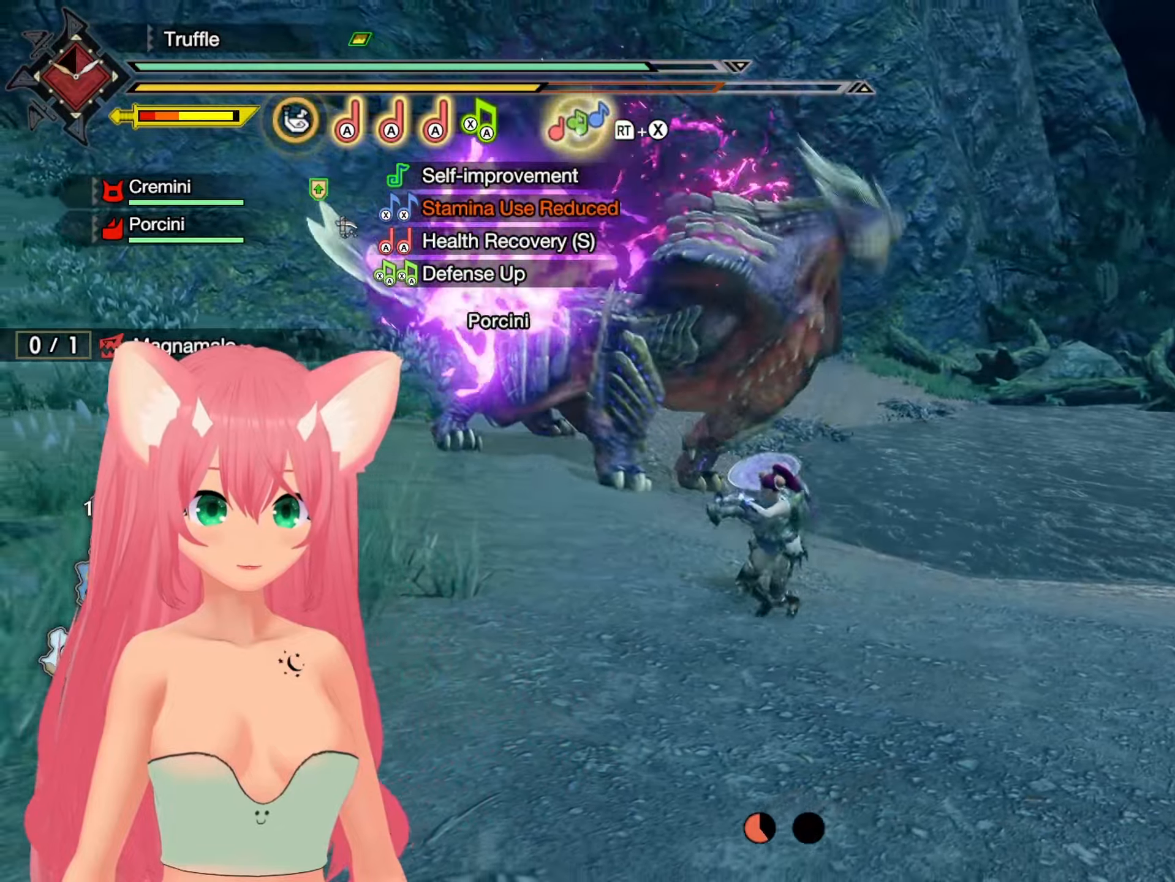
{"dt_ms": 500, "buttons": [], "left_stick": "down", "right_stick": "center", "events": [[50, "Y", "up"], [333, "right_stick", "up"], [417, "right_stick", "center"]]}
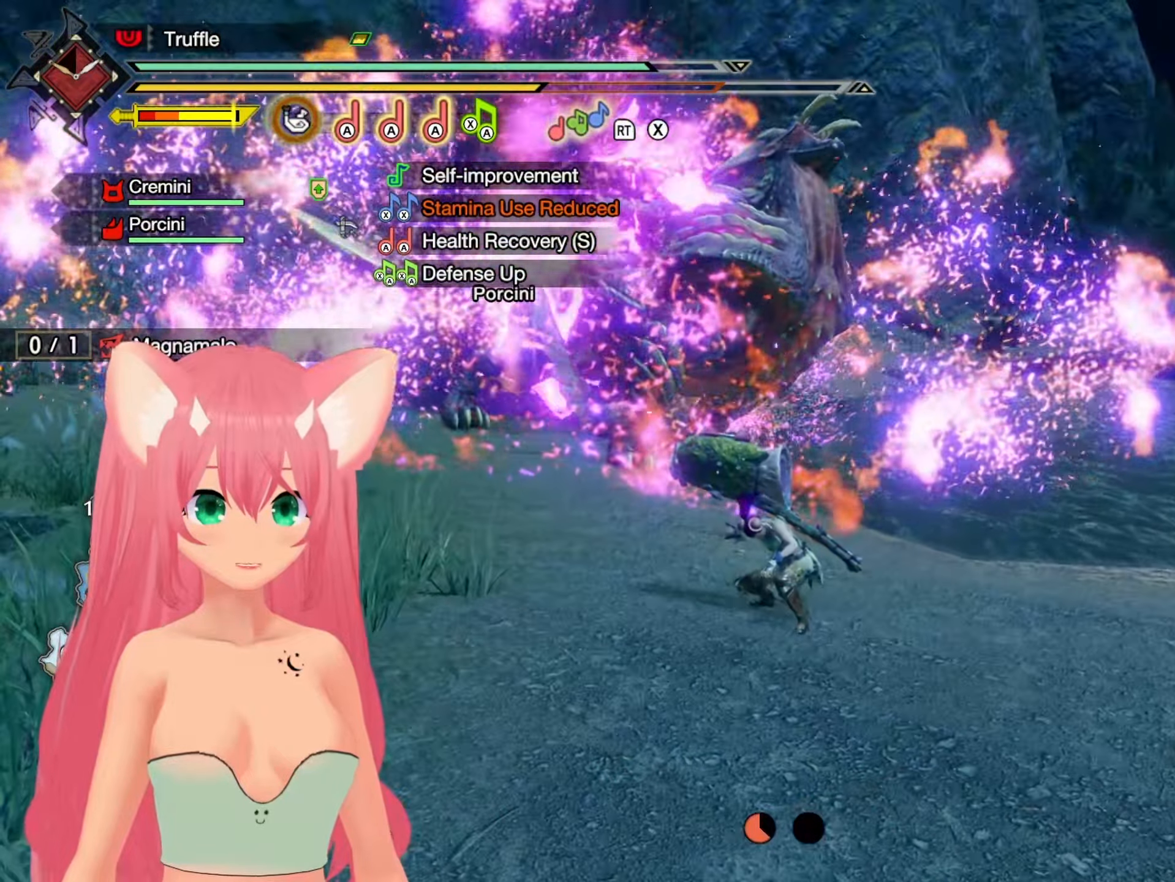
{"dt_ms": 500, "buttons": [], "left_stick": "down", "right_stick": "center", "events": []}
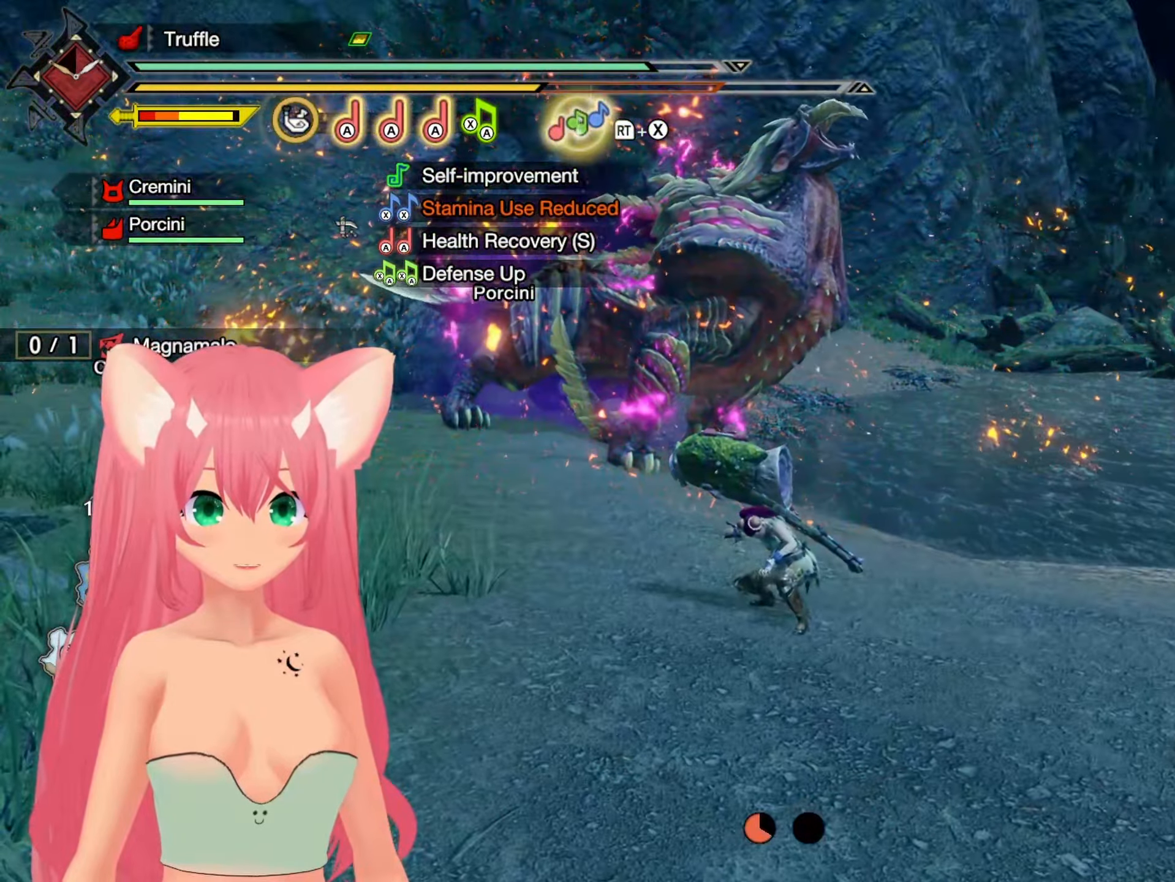
{"dt_ms": 500, "buttons": [], "left_stick": "down", "right_stick": "center", "events": [[133, "left_stick", "center"], [283, "left_stick", "down-left"], [383, "left_stick", "down"]]}
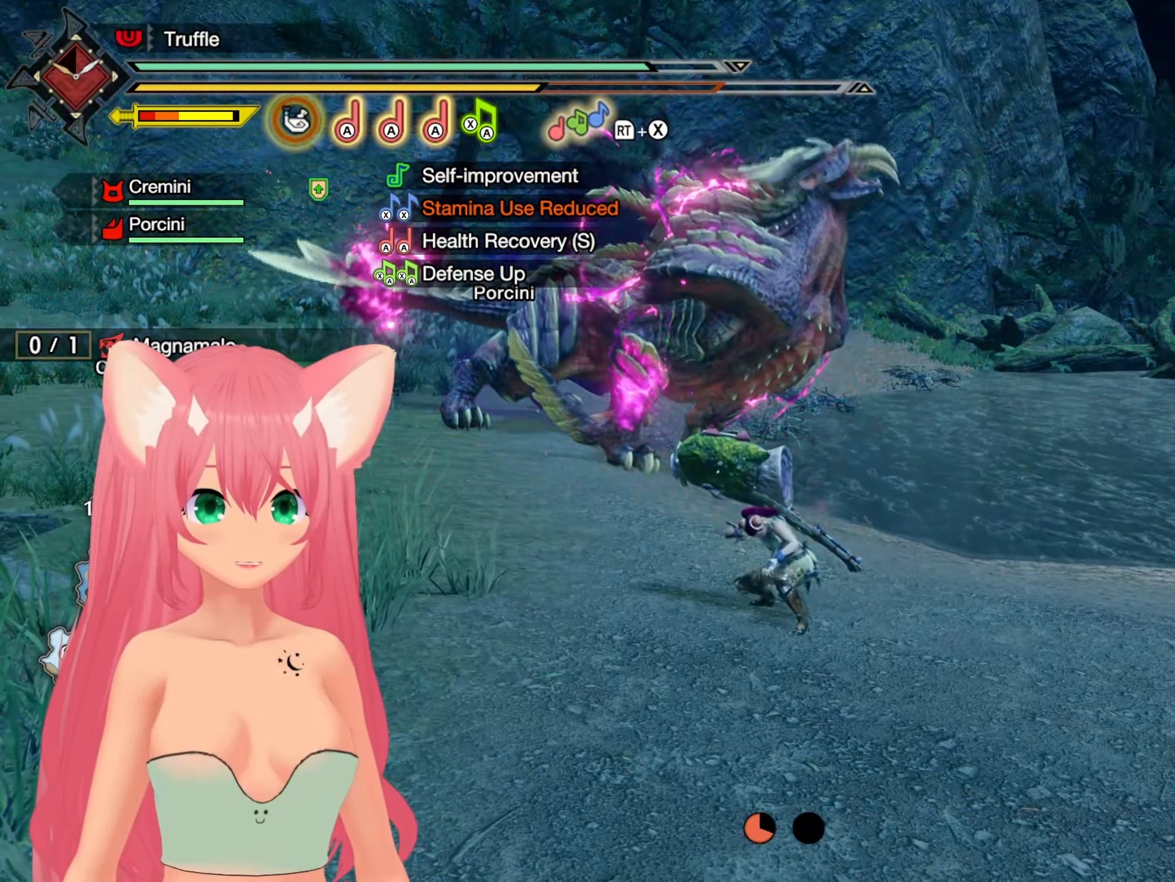
{"dt_ms": 500, "buttons": [], "left_stick": "down-left", "right_stick": "center", "events": [[417, "left_stick", "down-left"]]}
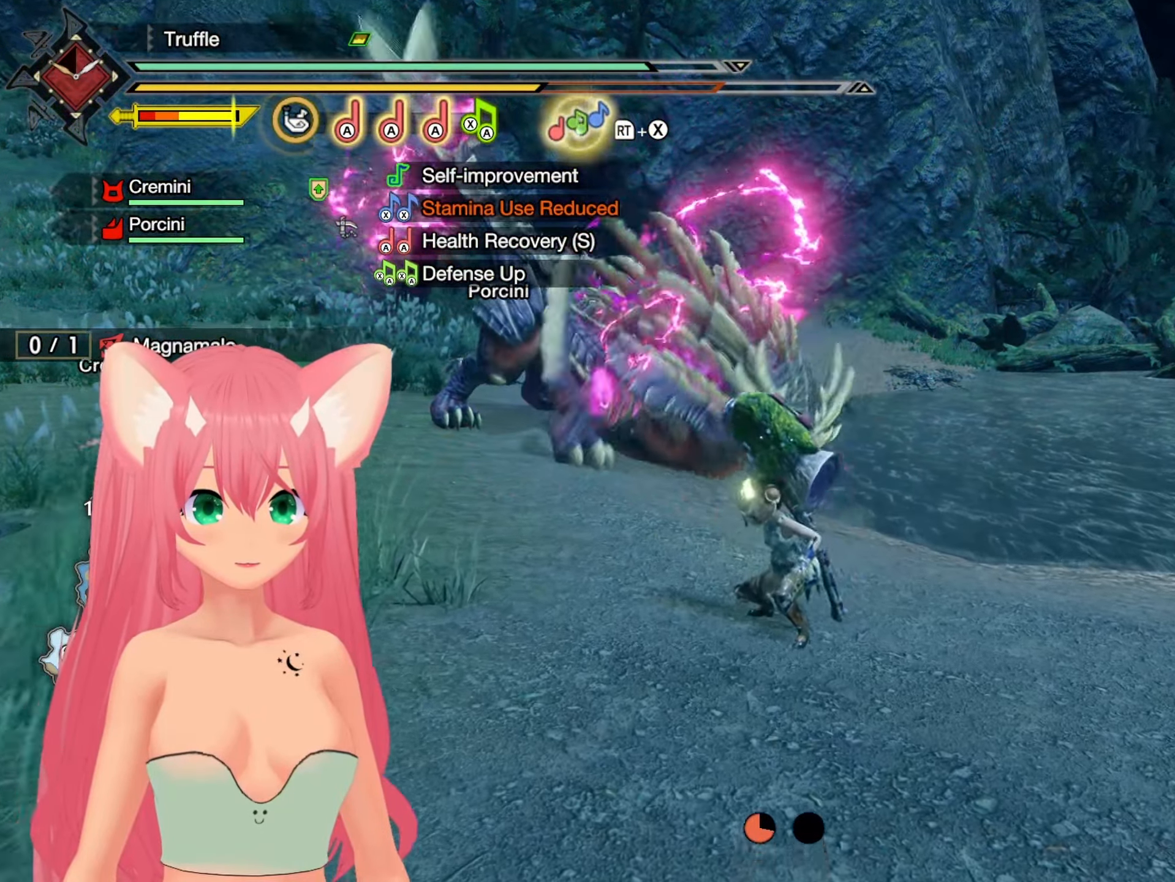
{"dt_ms": 500, "buttons": [], "left_stick": "down-left", "right_stick": "left", "events": [[500, "right_stick", "left"]]}
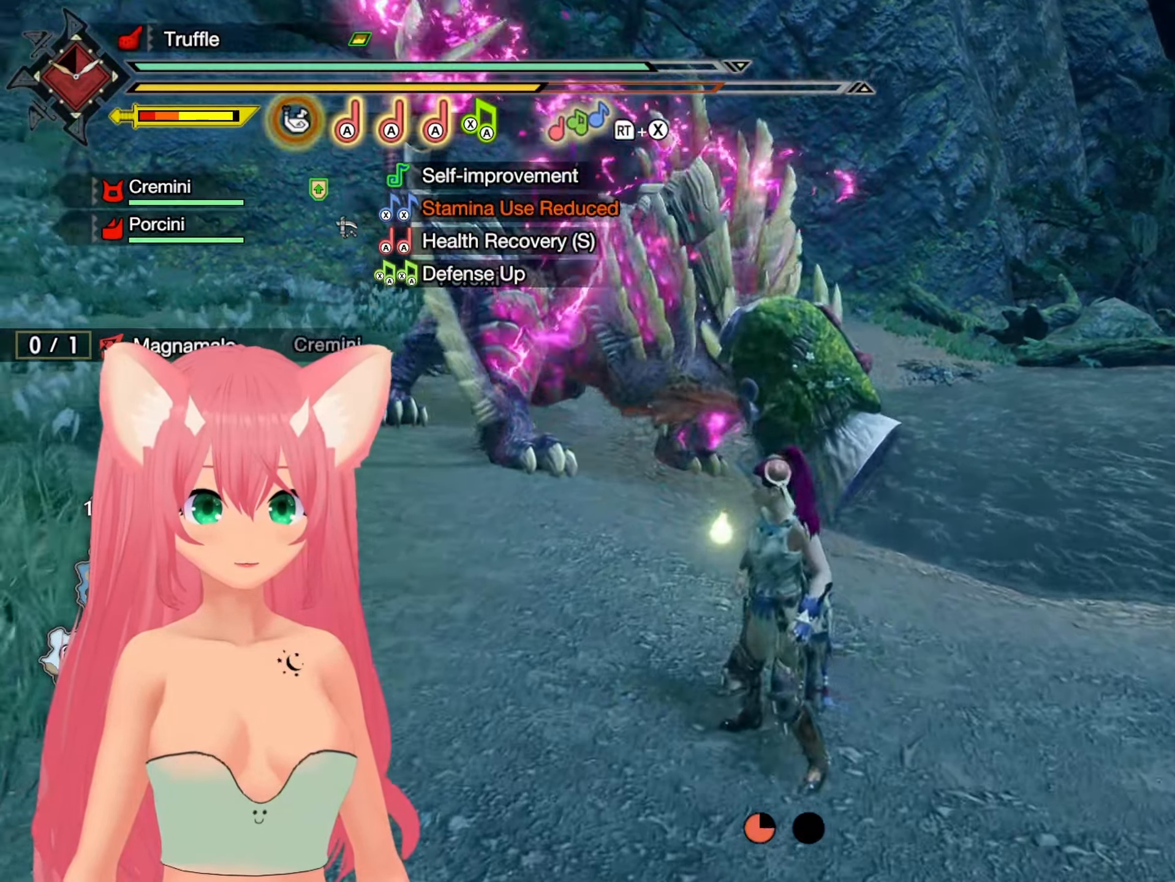
{"dt_ms": 500, "buttons": [], "left_stick": "down-left", "right_stick": "center", "events": [[117, "right_stick", "center"], [400, "right_stick", "down"], [500, "right_stick", "center"]]}
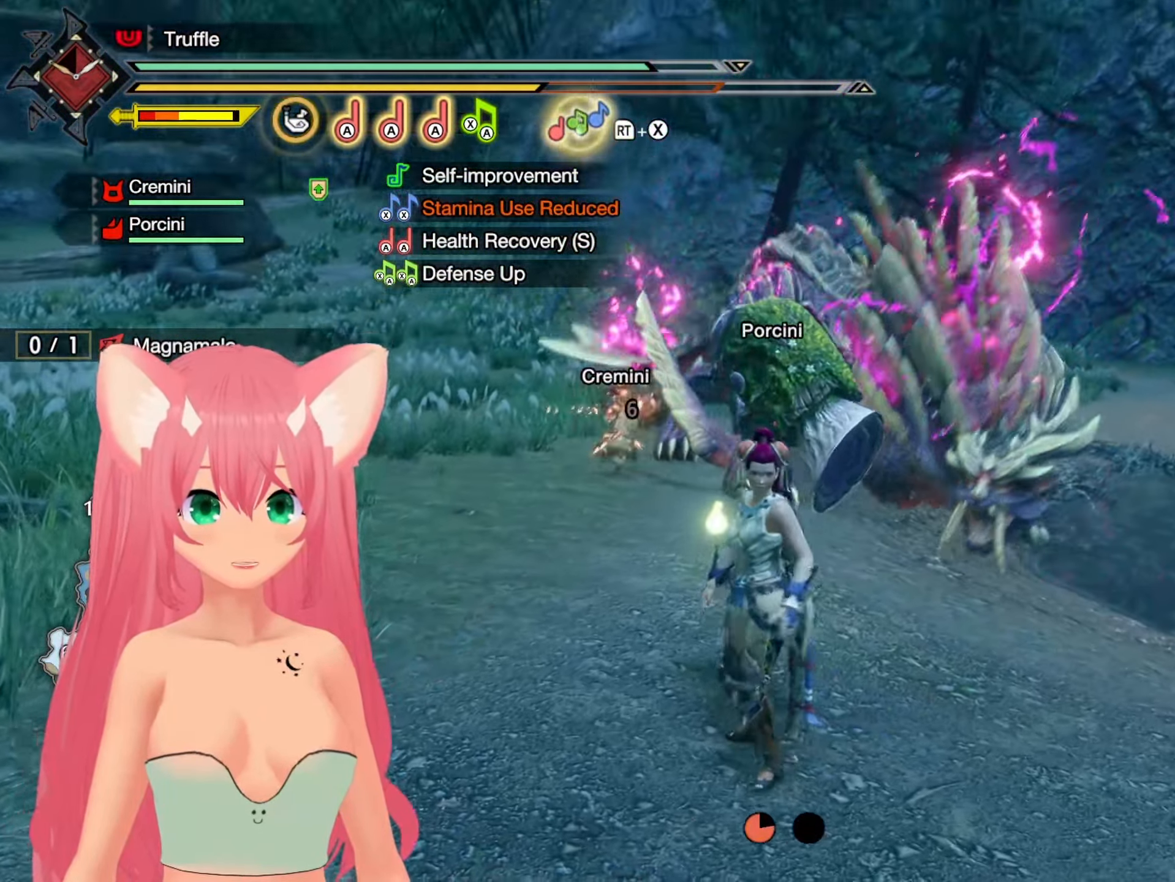
{"dt_ms": 500, "buttons": ["R1"], "left_stick": "down-left", "right_stick": "center", "events": [[217, "R1", "down"]]}
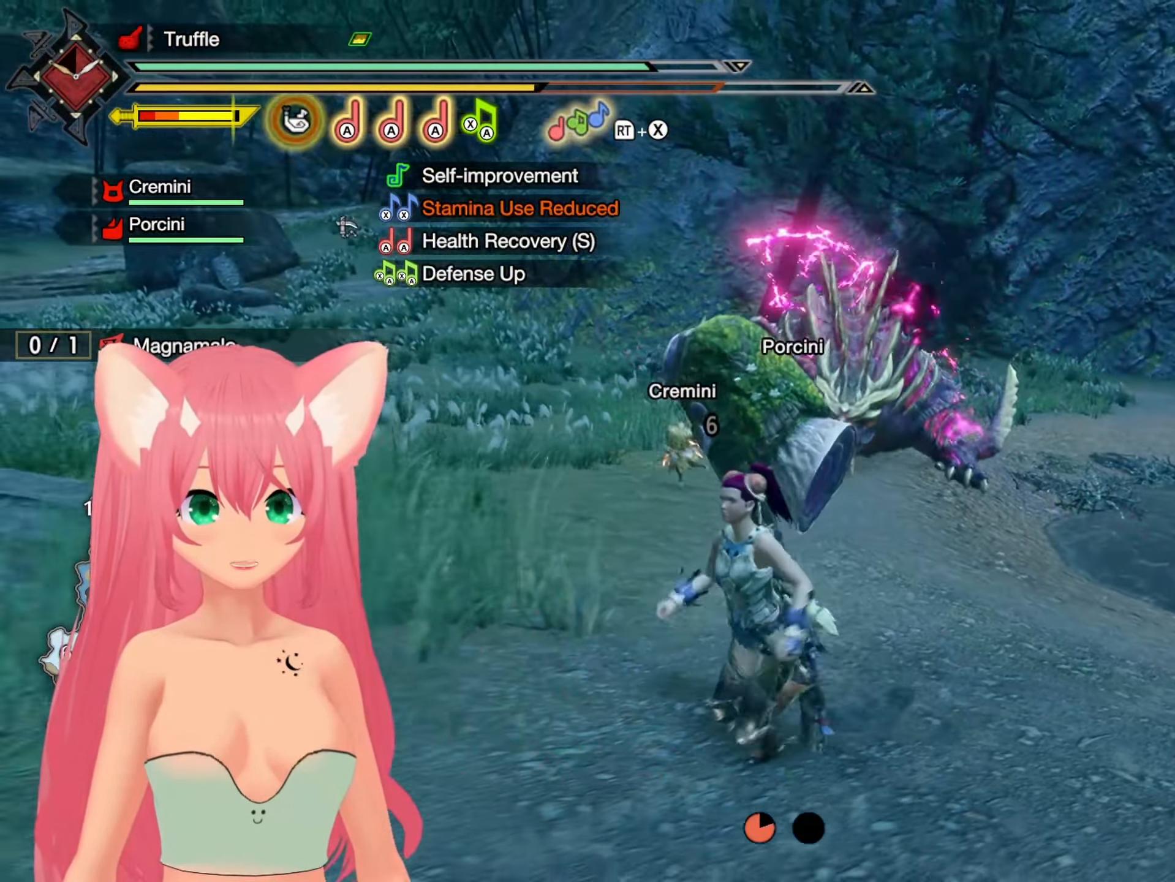
{"dt_ms": 500, "buttons": ["R1"], "left_stick": "left", "right_stick": "up-right", "events": [[67, "left_stick", "left"], [417, "right_stick", "right"], [500, "right_stick", "up-right"]]}
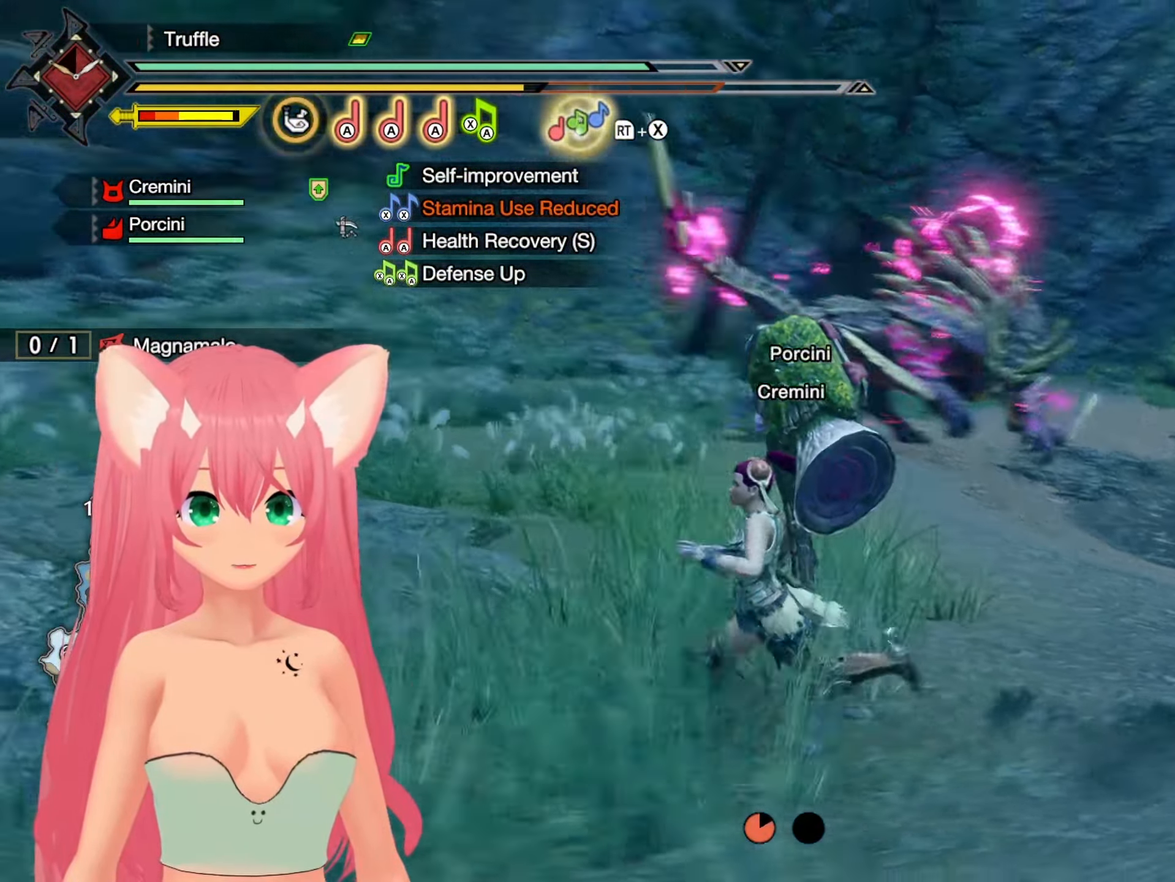
{"dt_ms": 500, "buttons": ["R1"], "left_stick": "down-left", "right_stick": "center", "events": [[183, "right_stick", "center"], [417, "left_stick", "down-left"]]}
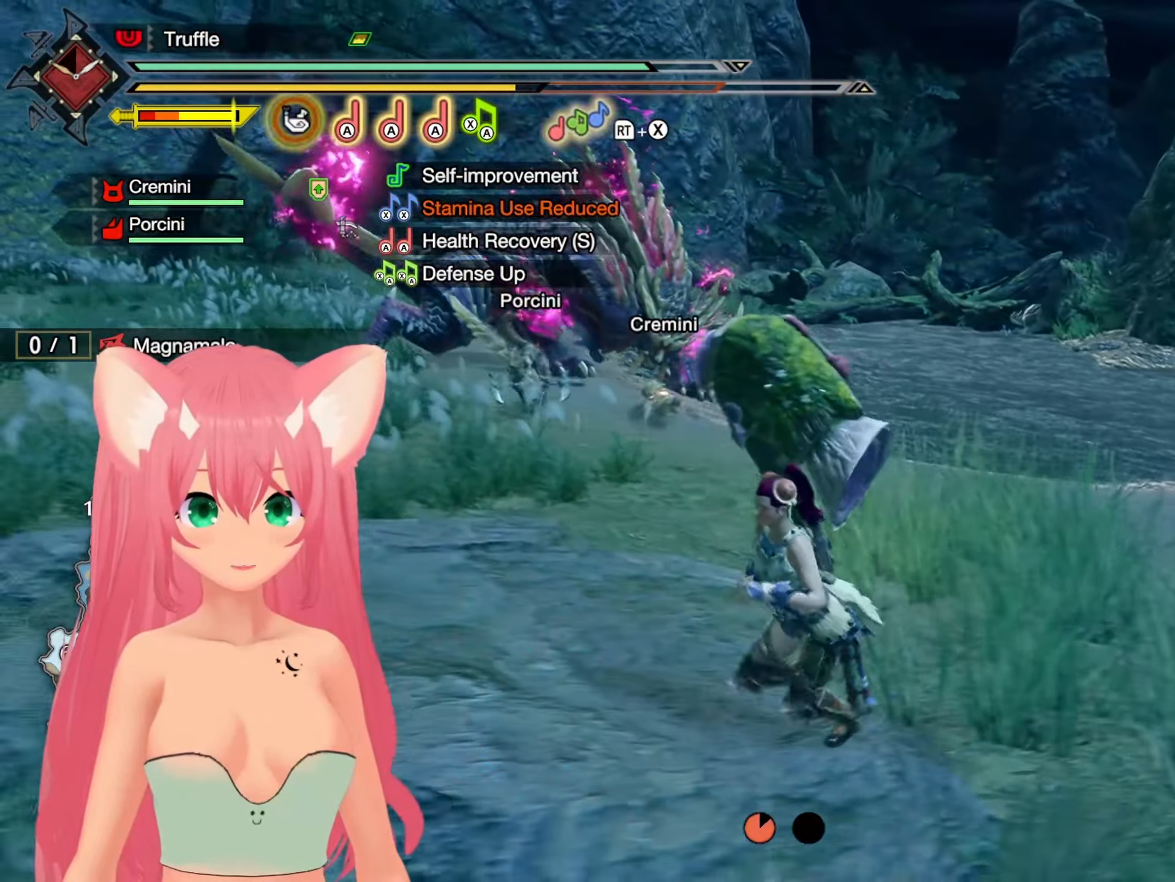
{"dt_ms": 500, "buttons": [], "left_stick": "down-left", "right_stick": "center", "events": [[33, "R1", "up"]]}
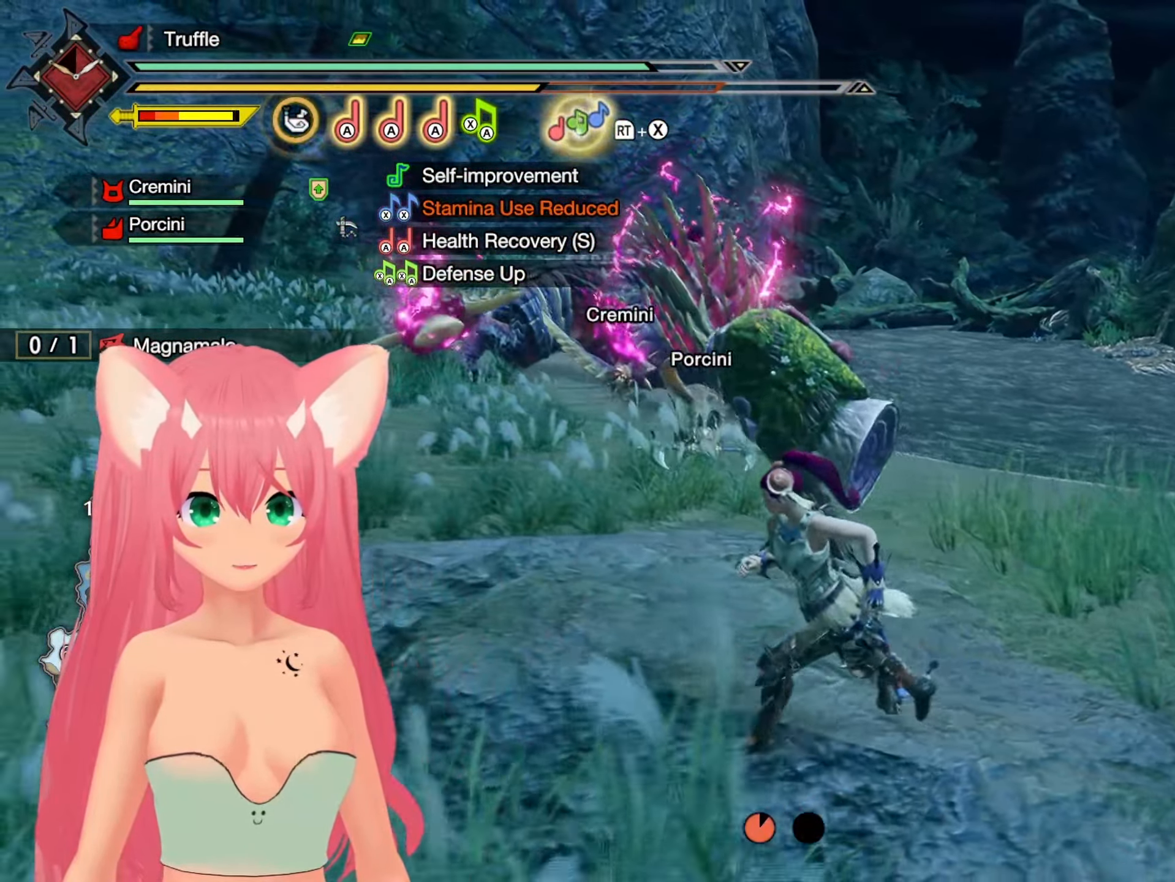
{"dt_ms": 500, "buttons": [], "left_stick": "down-left", "right_stick": "center", "events": []}
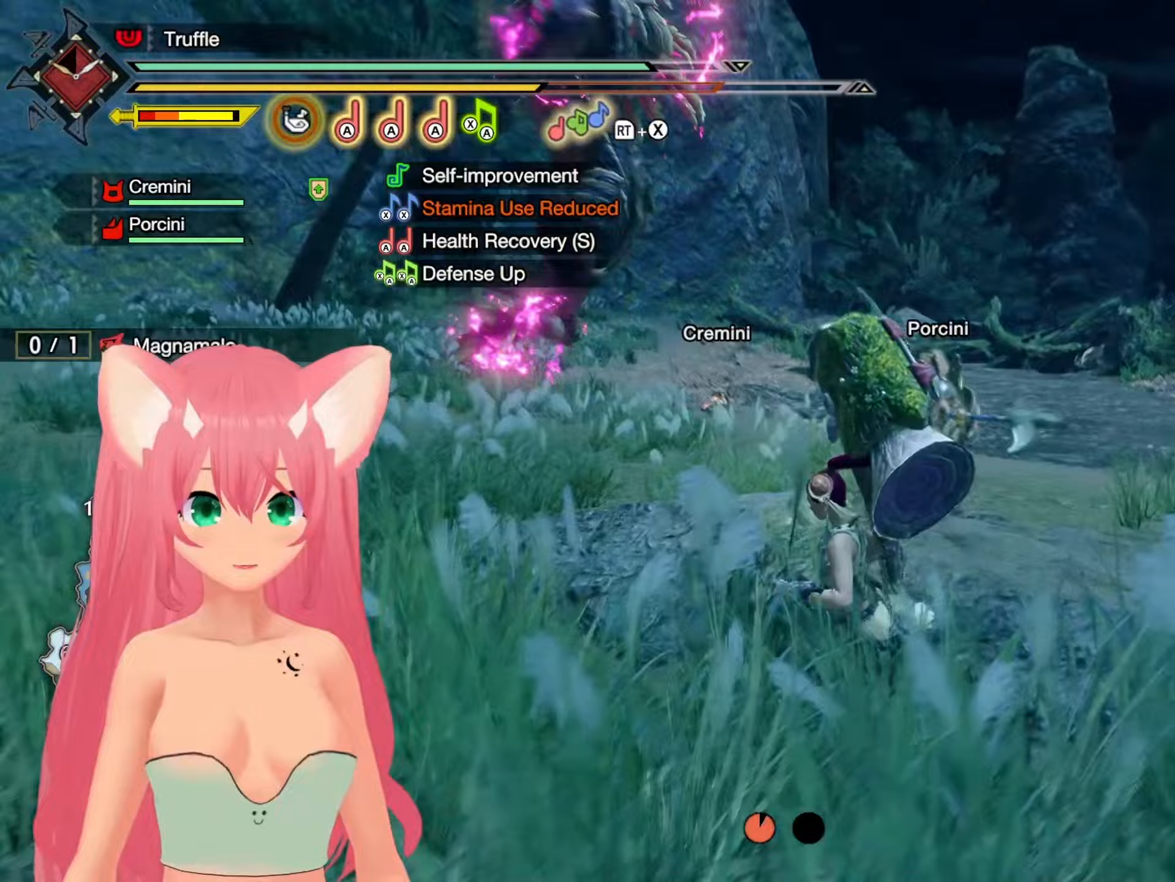
{"dt_ms": 500, "buttons": [], "left_stick": "down-left", "right_stick": "center", "events": []}
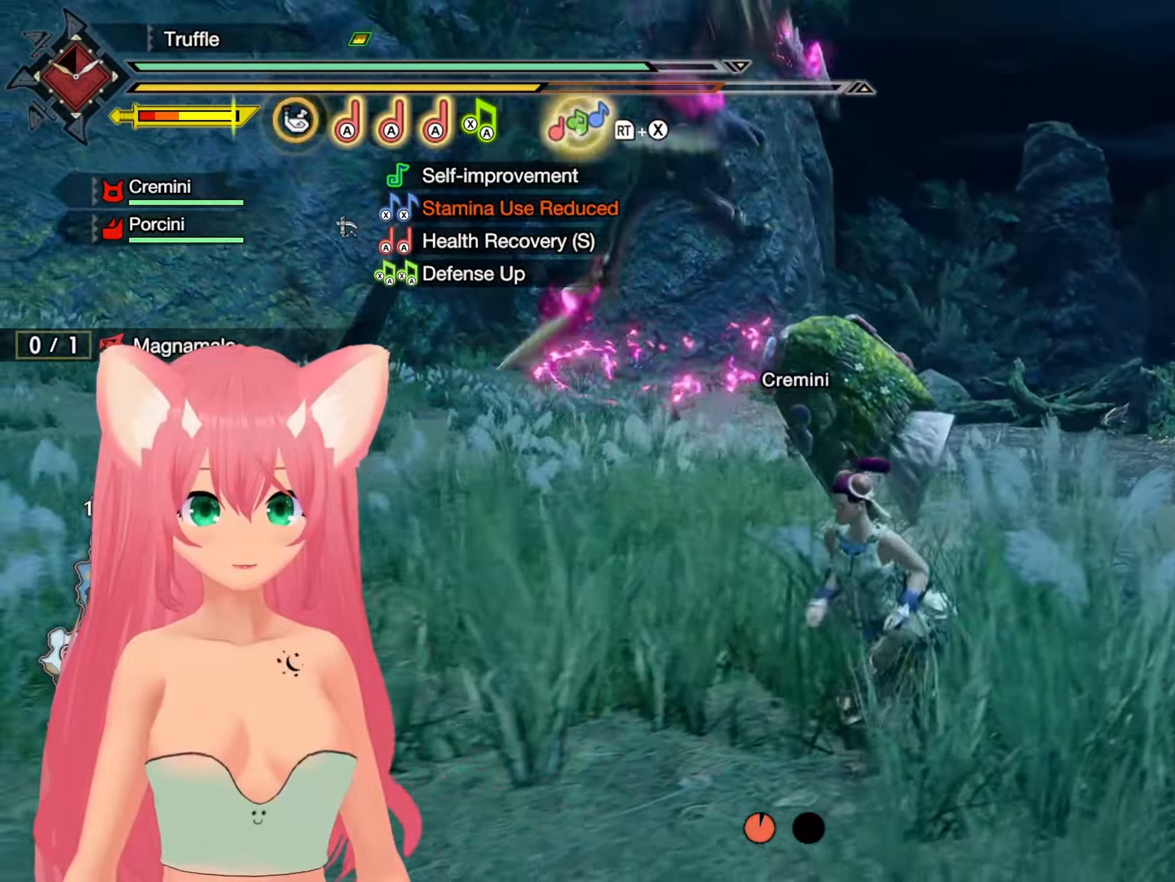
{"dt_ms": 500, "buttons": ["R1"], "left_stick": "down", "right_stick": "center", "events": [[333, "R1", "down"], [383, "left_stick", "down"]]}
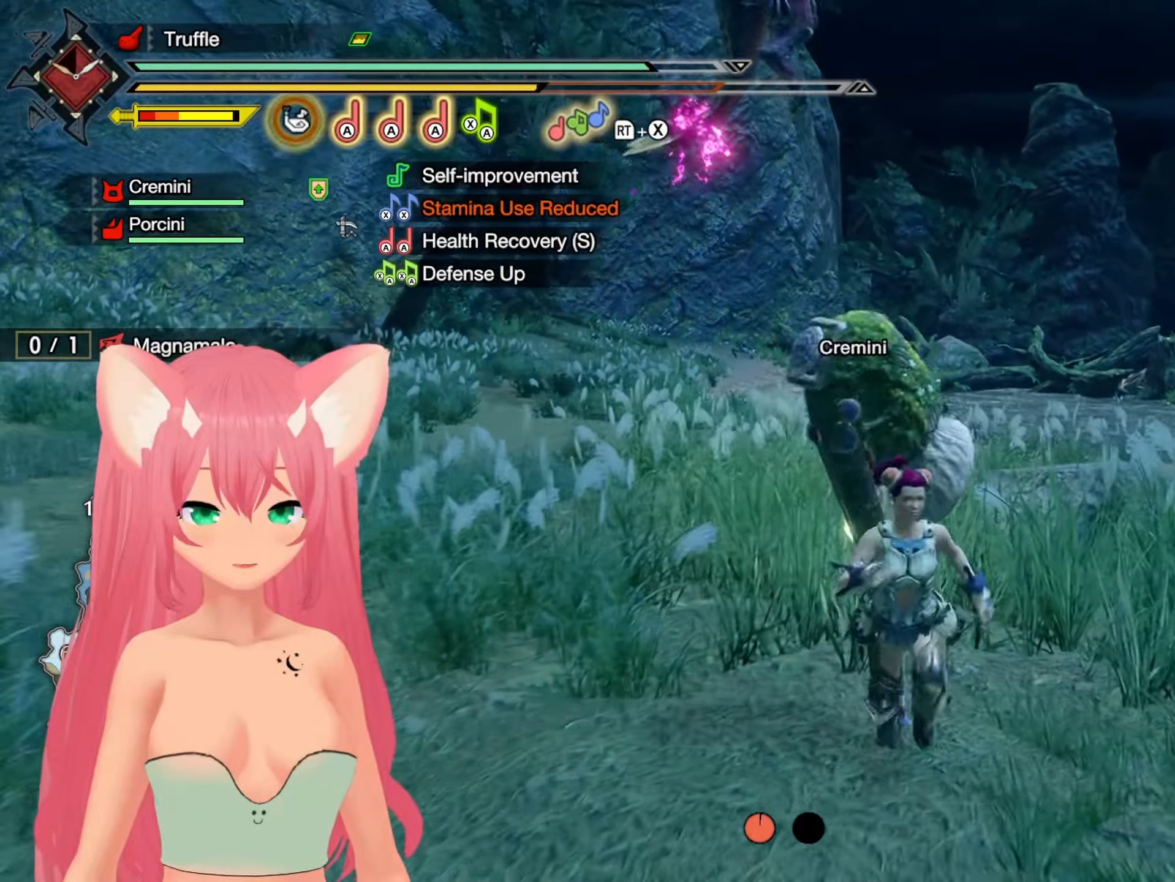
{"dt_ms": 500, "buttons": ["B", "R1"], "left_stick": "down", "right_stick": "center", "events": [[200, "B", "down"], [317, "B", "up"], [367, "B", "down"], [450, "B", "up"], [500, "B", "down"]]}
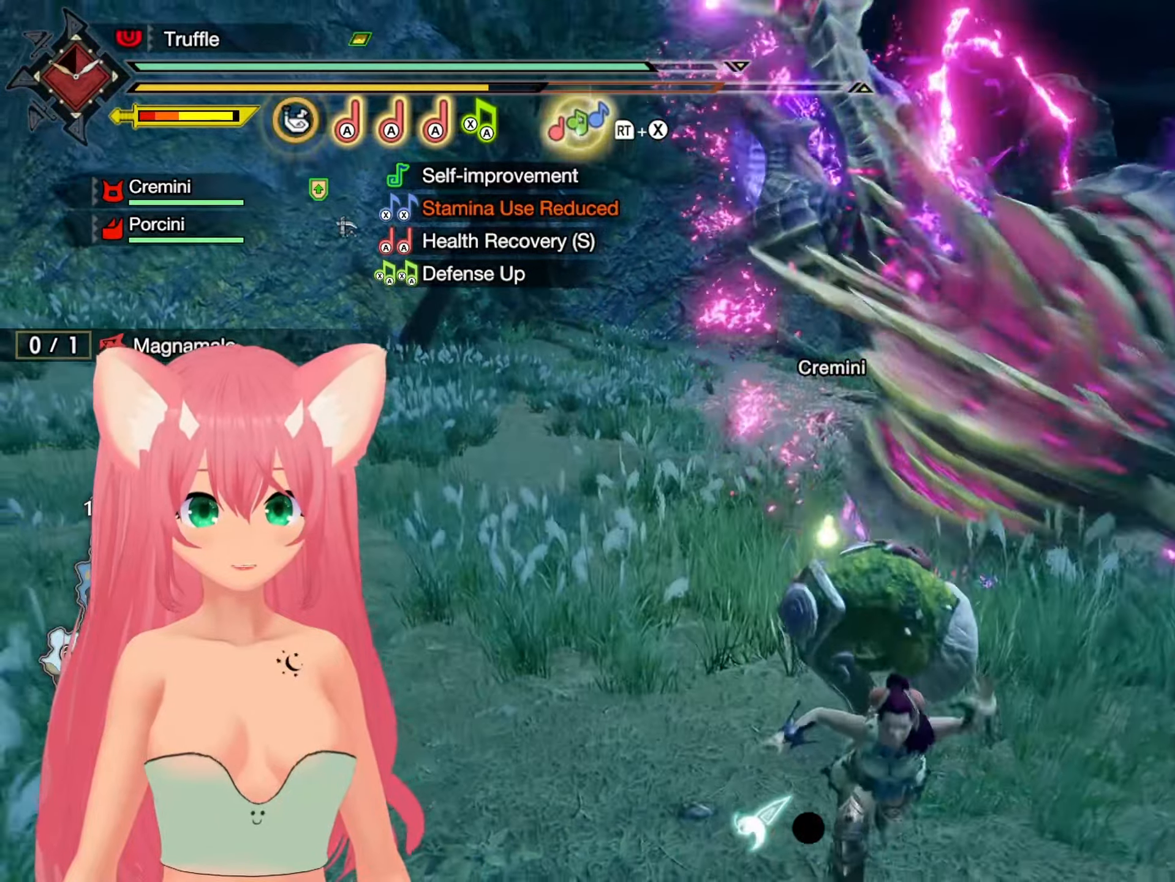
{"dt_ms": 1000, "buttons": [], "left_stick": "center", "right_stick": "center"}
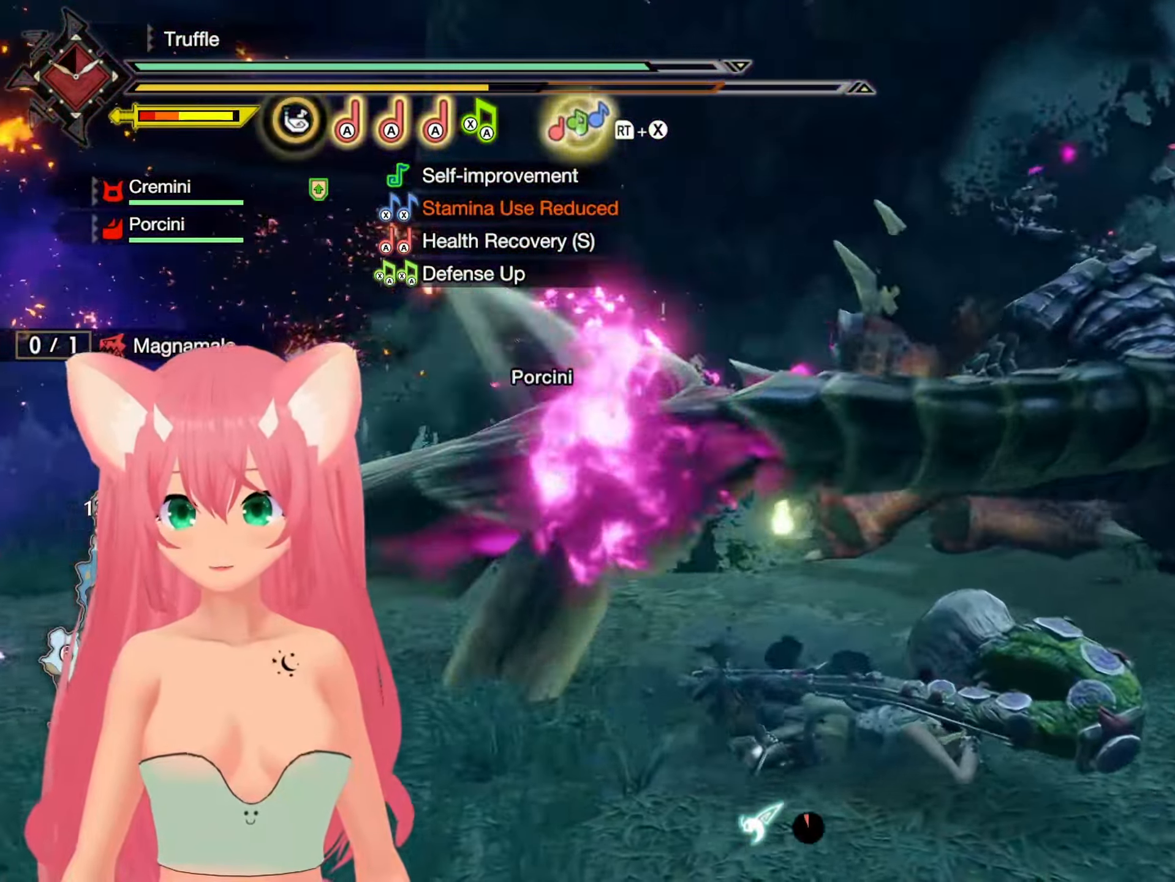
{"dt_ms": 500, "buttons": [], "left_stick": "up-right", "right_stick": "center", "events": [[83, "left_stick", "up-right"], [100, "right_stick", "right"], [167, "right_stick", "center"]]}
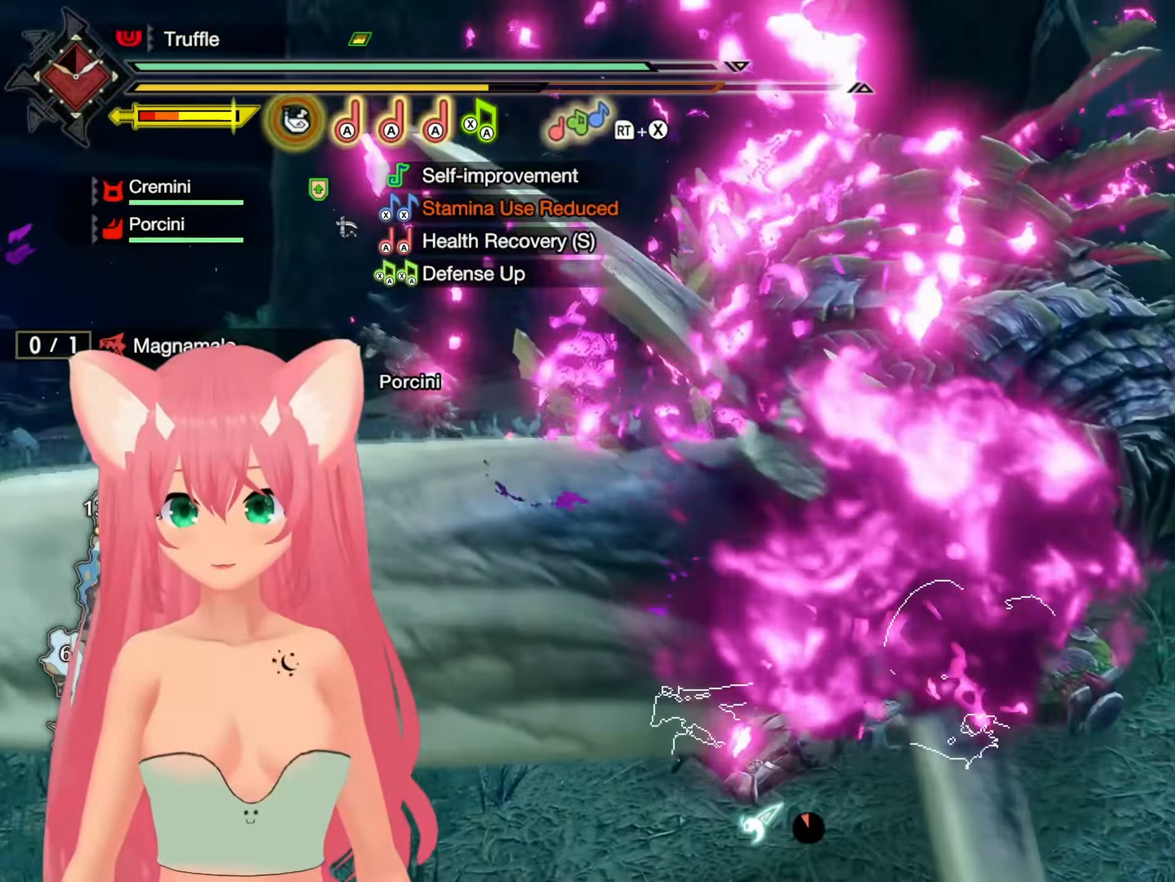
{"dt_ms": 500, "buttons": [], "left_stick": "up", "right_stick": "center", "events": [[233, "left_stick", "up"]]}
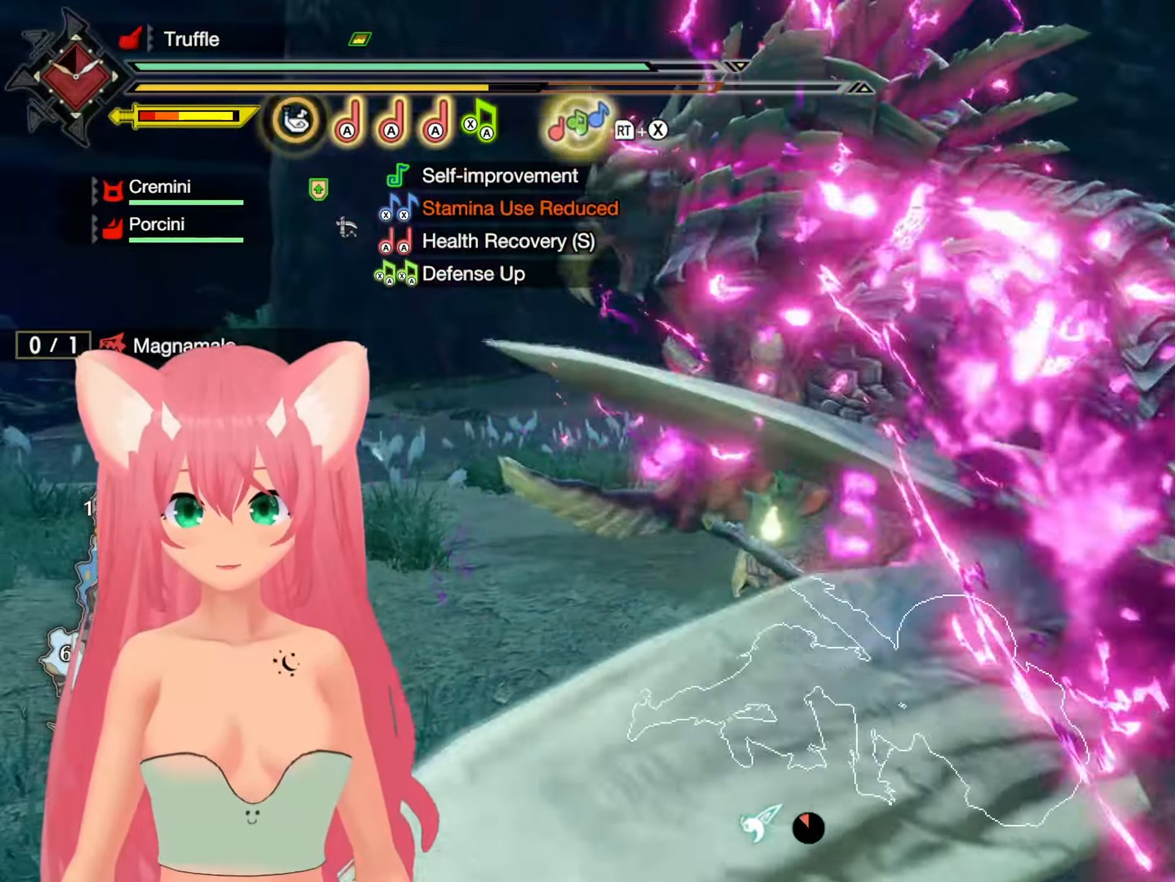
{"dt_ms": 500, "buttons": [], "left_stick": "up-left", "right_stick": "center", "events": [[117, "left_stick", "up-left"]]}
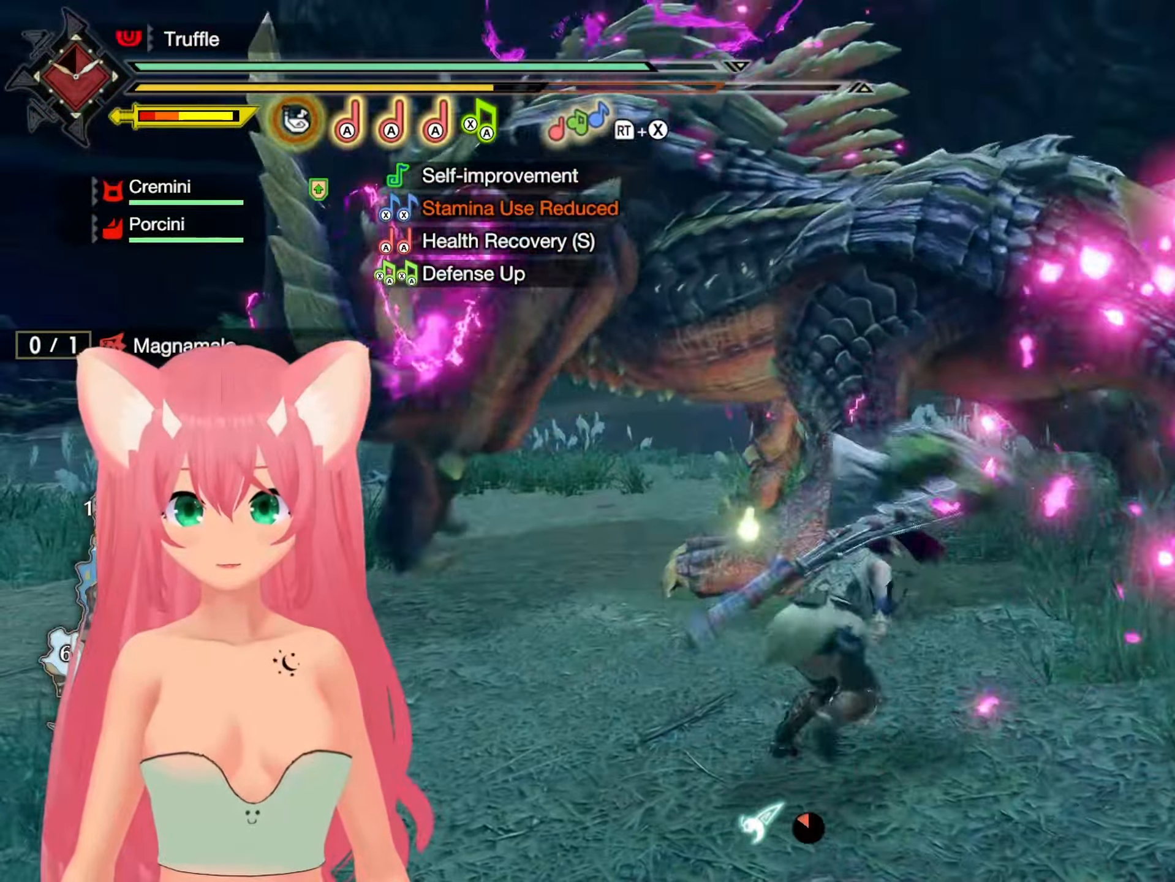
{"dt_ms": 500, "buttons": ["X", "R1"], "left_stick": "up-left", "right_stick": "center", "events": [[50, "left_stick", "up"], [183, "R1", "down"], [183, "left_stick", "up-left"], [450, "X", "down"]]}
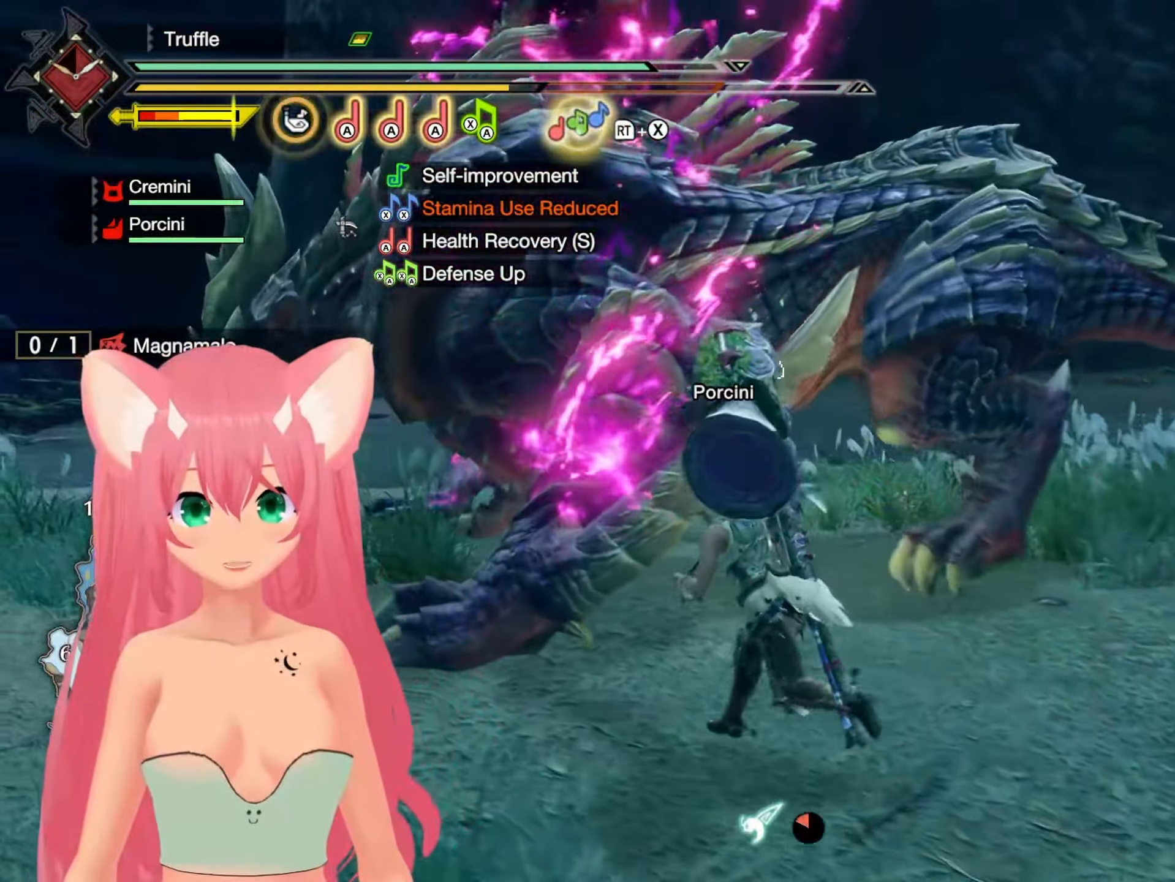
{"dt_ms": 500, "buttons": ["X"], "left_stick": "up-left", "right_stick": "center", "events": [[50, "X", "up"], [100, "R1", "up"], [117, "X", "down"], [217, "X", "up"], [283, "X", "down"], [367, "X", "up"], [433, "X", "down"]]}
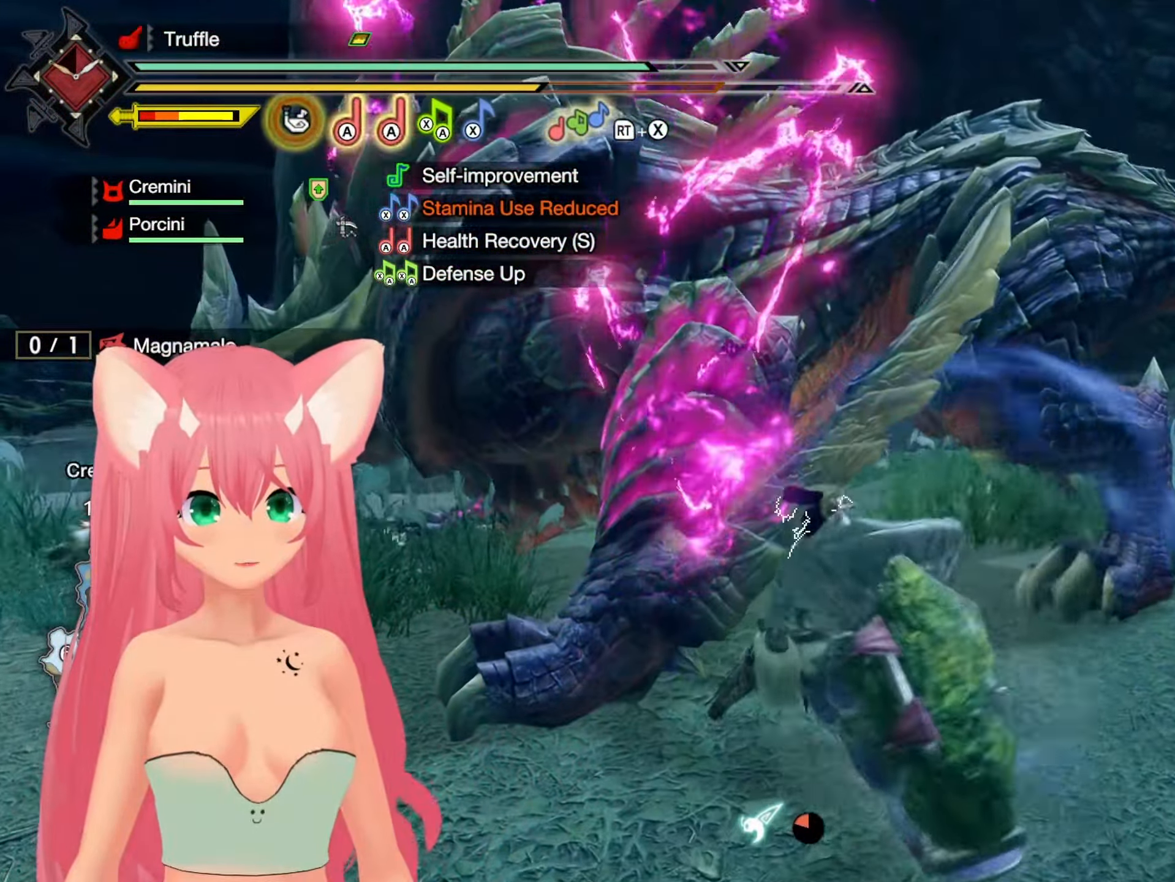
{"dt_ms": 500, "buttons": [], "left_stick": "up-left", "right_stick": "center", "events": [[33, "X", "up"], [100, "X", "down"], [200, "X", "up"], [267, "X", "down"], [367, "X", "up"]]}
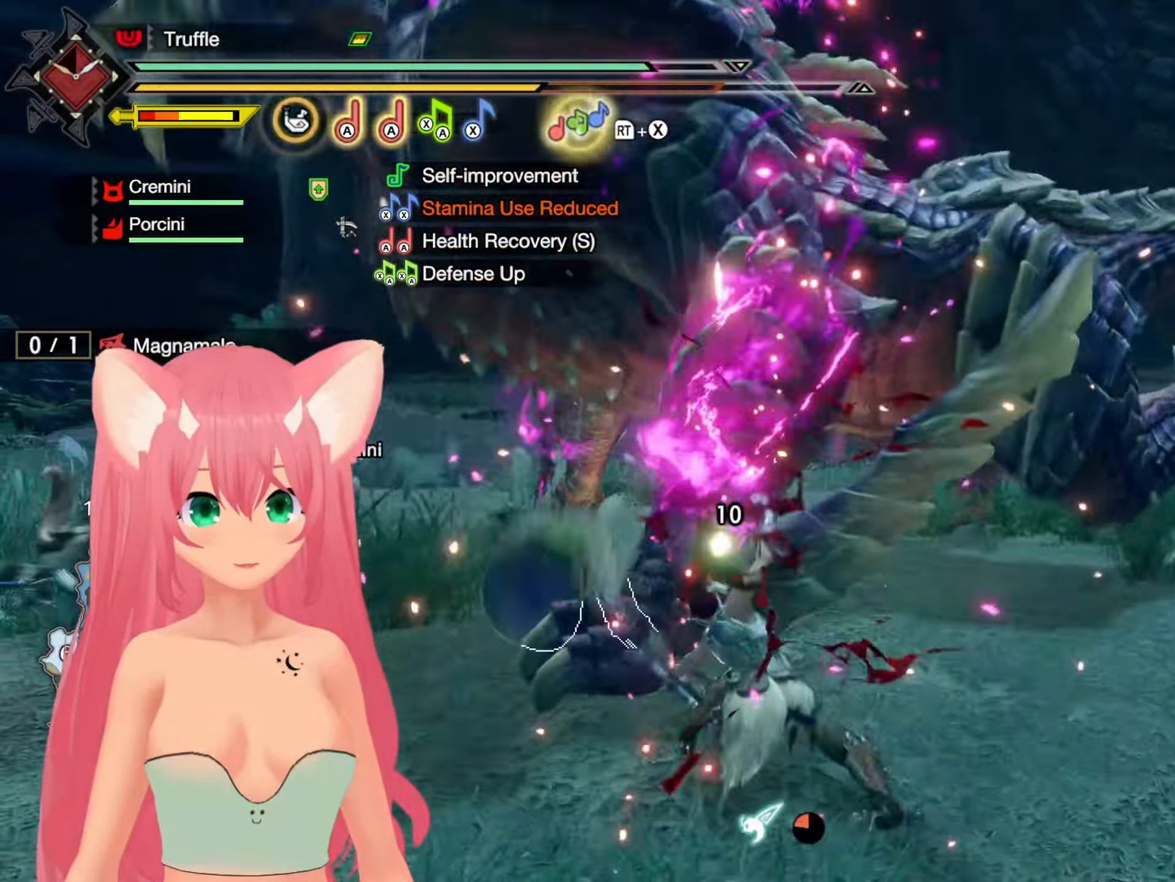
{"dt_ms": 500, "buttons": ["A"], "left_stick": "up-left", "right_stick": "center", "events": [[333, "left_stick", "left"], [433, "A", "down"], [433, "left_stick", "up-left"]]}
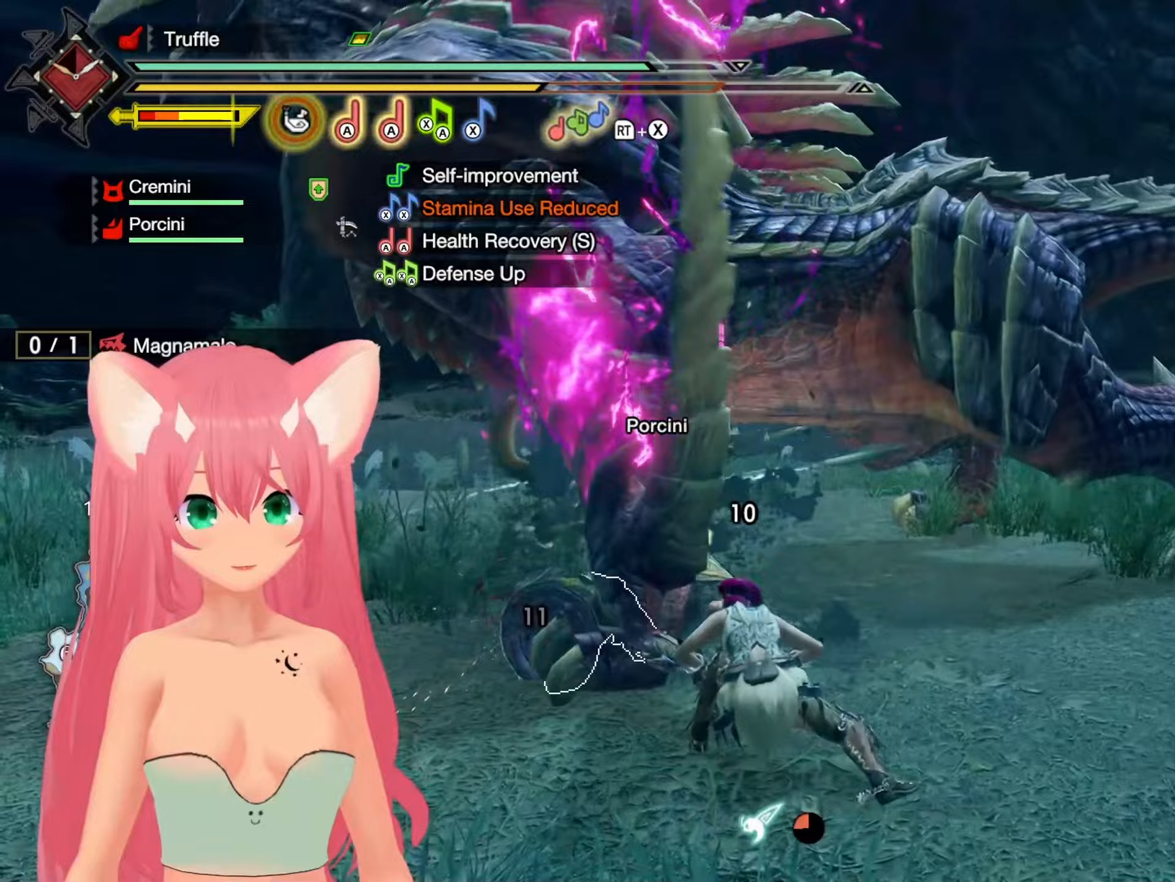
{"dt_ms": 500, "buttons": [], "left_stick": "up", "right_stick": "center", "events": [[50, "A", "up"], [100, "A", "down"], [200, "A", "up"], [267, "A", "down"], [350, "A", "up"], [433, "A", "down"], [500, "A", "up"], [500, "left_stick", "up"]]}
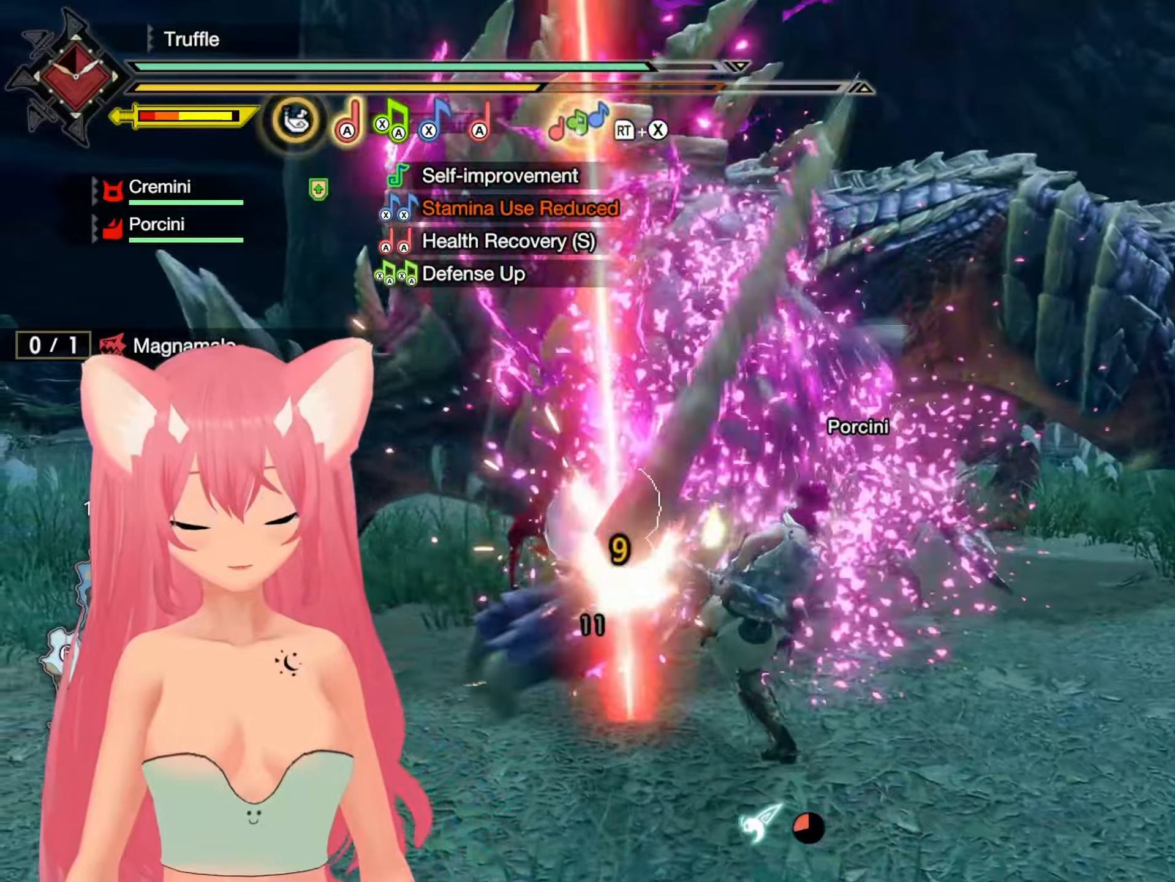
{"dt_ms": 500, "buttons": [], "left_stick": "up-left", "right_stick": "center", "events": [[83, "A", "down"], [167, "A", "up"], [233, "A", "down"], [333, "A", "up"], [500, "left_stick", "up-left"]]}
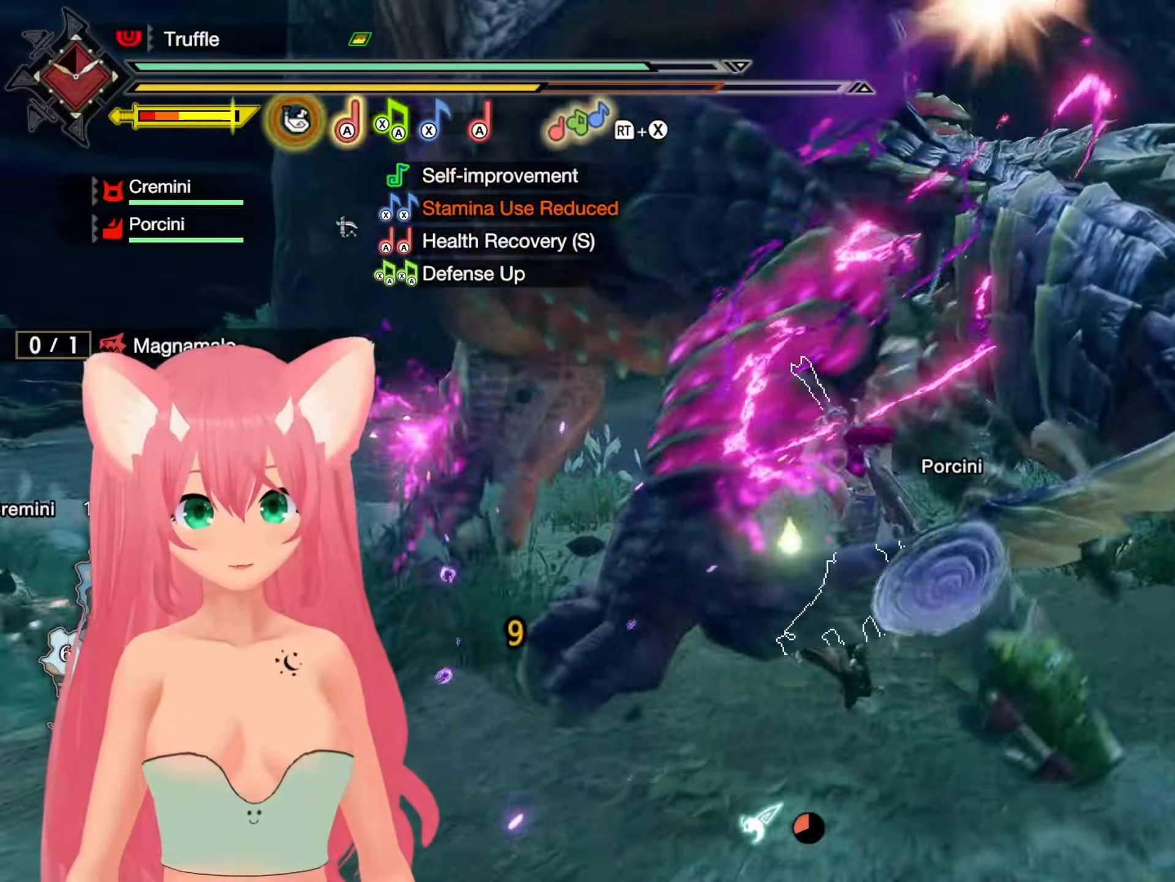
{"dt_ms": 1000, "buttons": ["X", "R2"], "left_stick": "up", "right_stick": "center"}
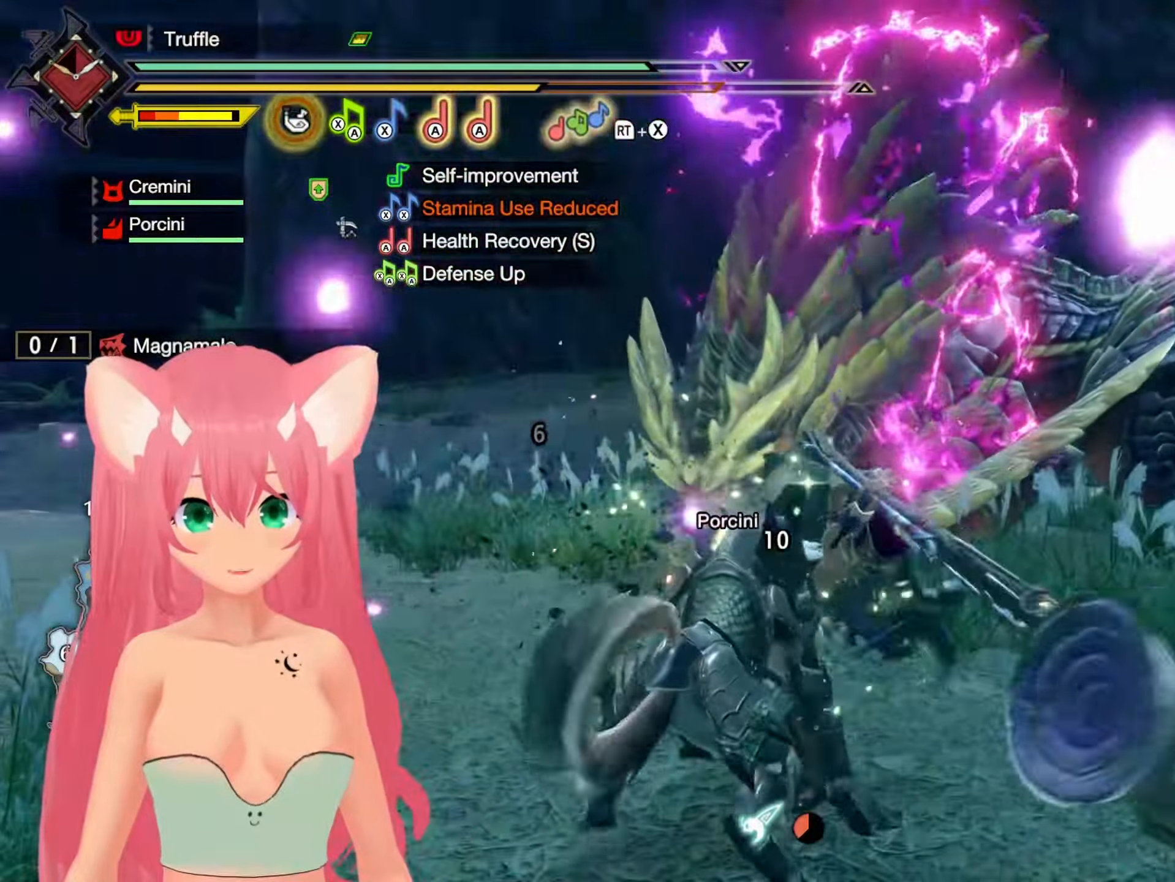
{"dt_ms": 500, "buttons": ["X", "R2"], "left_stick": "up", "right_stick": "center", "events": [[100, "X", "up"], [167, "X", "down"], [267, "X", "up"], [333, "X", "down"], [433, "X", "up"], [500, "X", "down"]]}
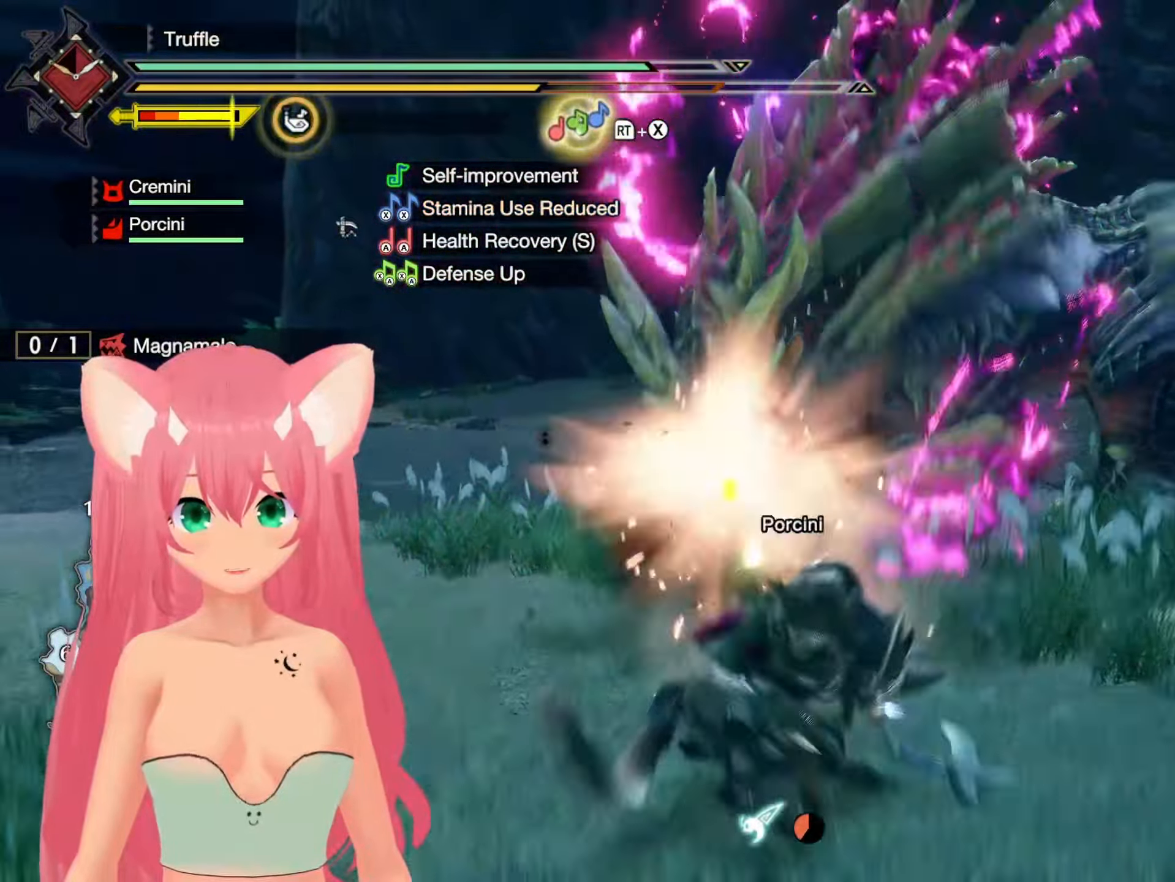
{"dt_ms": 500, "buttons": ["X", "R2"], "left_stick": "up", "right_stick": "center", "events": [[83, "X", "up"], [150, "X", "down"], [250, "X", "up"], [333, "X", "down"], [417, "X", "up"], [500, "X", "down"]]}
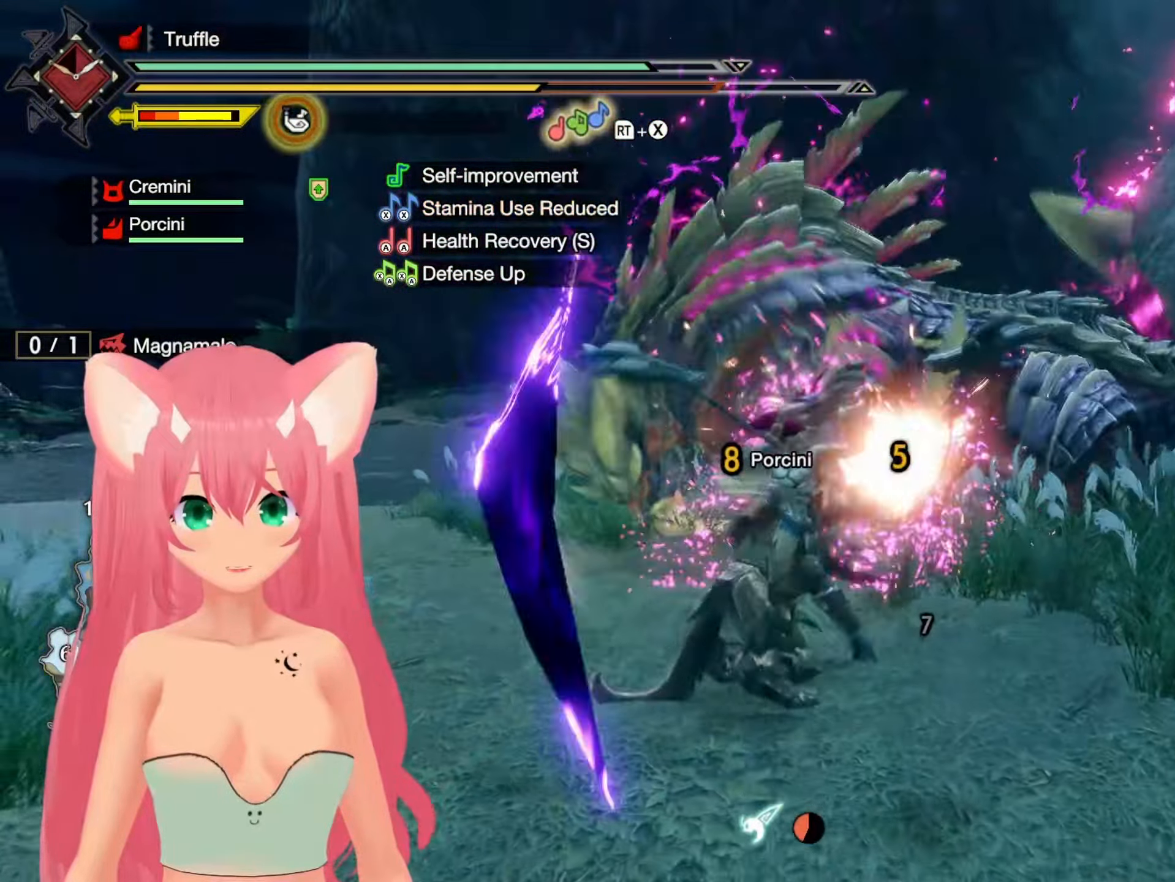
{"dt_ms": 500, "buttons": ["X", "R2", "DPAD_UP"], "left_stick": "up", "right_stick": "center", "events": [[83, "X", "up"], [167, "X", "down"], [250, "X", "up"], [333, "X", "down"], [367, "X", "up"], [383, "X", "down"], [400, "X", "up"], [433, "DPAD_UP", "down"], [483, "X", "down"]]}